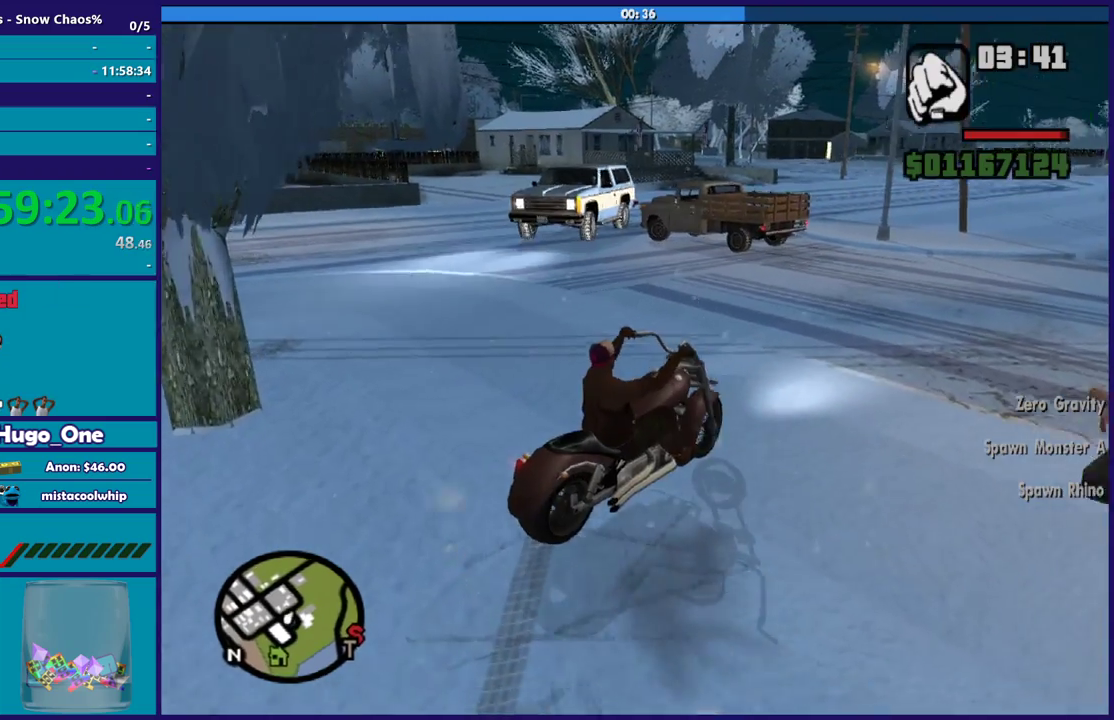
Gameplay with a controller (Xbox layout); each line is a JSON object with the inputs held at the frame after it. "events" lists button and stick changes between this image and that frame as [ms after this image, input, new state], when the widget could be followed in between. Not read: START.
{"buttons": ["R2"], "left_stick": "right", "right_stick": "center", "events": [[33, "left_stick", "left"], [100, "right_stick", "right"], [367, "right_stick", "center"], [501, "left_stick", "right"]]}
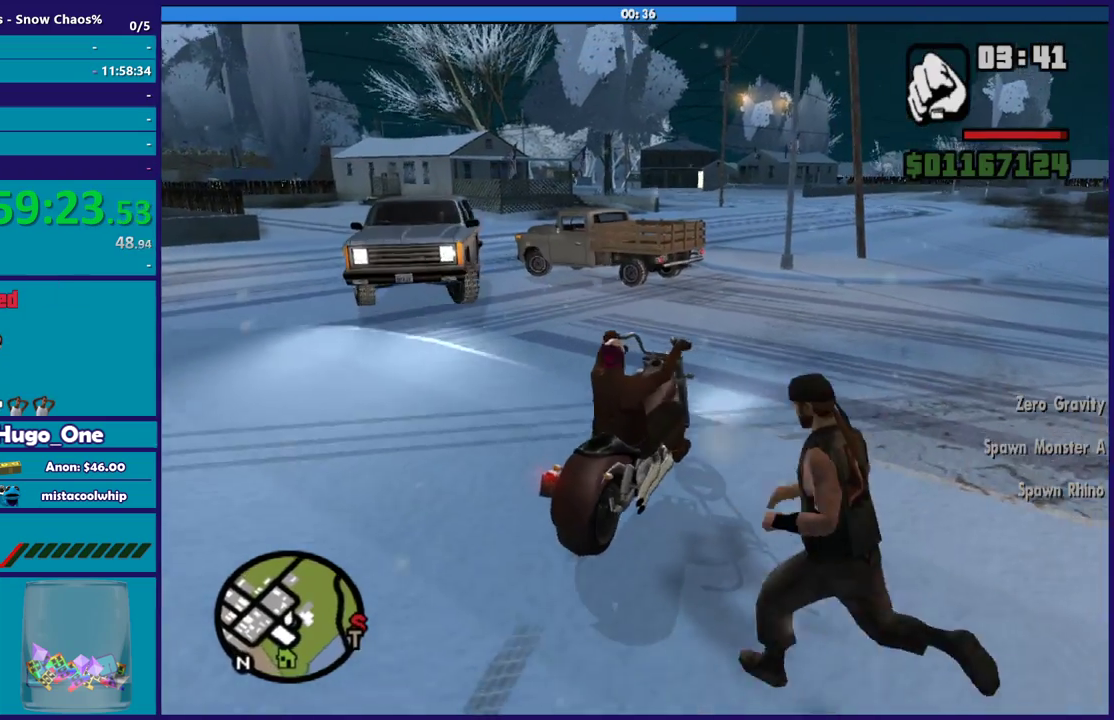
{"buttons": ["R2"], "left_stick": "right", "right_stick": "down", "events": [[500, "right_stick", "down"]]}
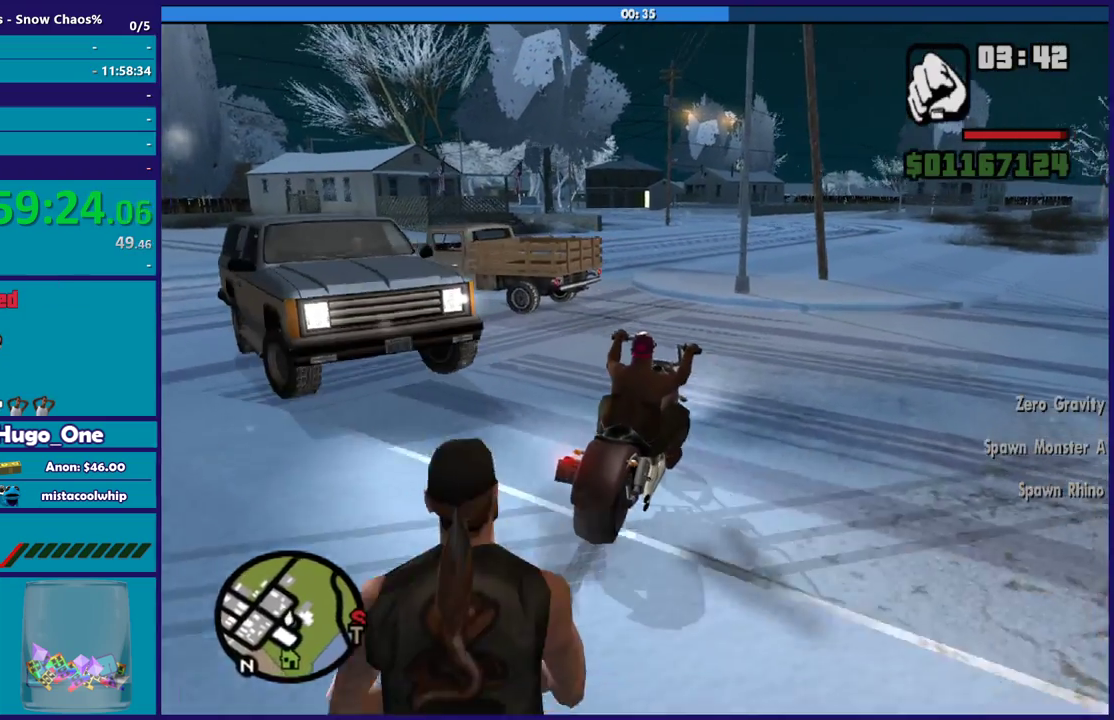
{"buttons": ["R2"], "left_stick": "left", "right_stick": "right", "events": [[100, "right_stick", "right"], [367, "left_stick", "center"], [467, "left_stick", "left"]]}
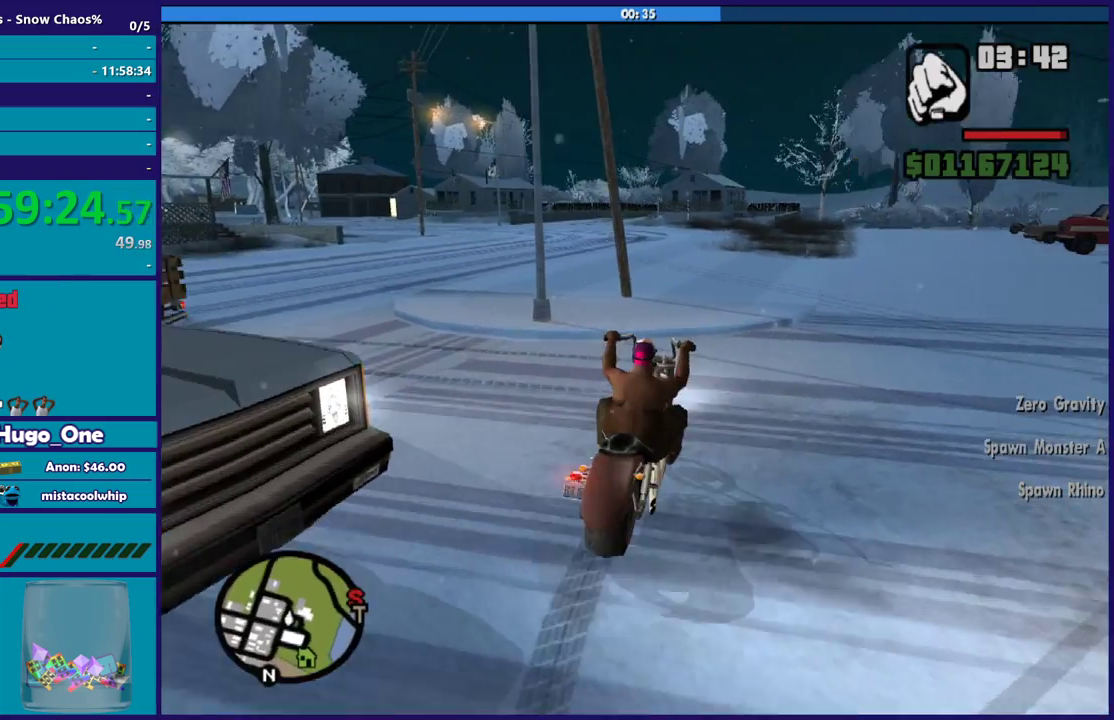
{"buttons": ["R2"], "left_stick": "center", "right_stick": "down-right", "events": [[66, "right_stick", "center"], [133, "left_stick", "right"], [500, "left_stick", "center"], [500, "right_stick", "down-right"]]}
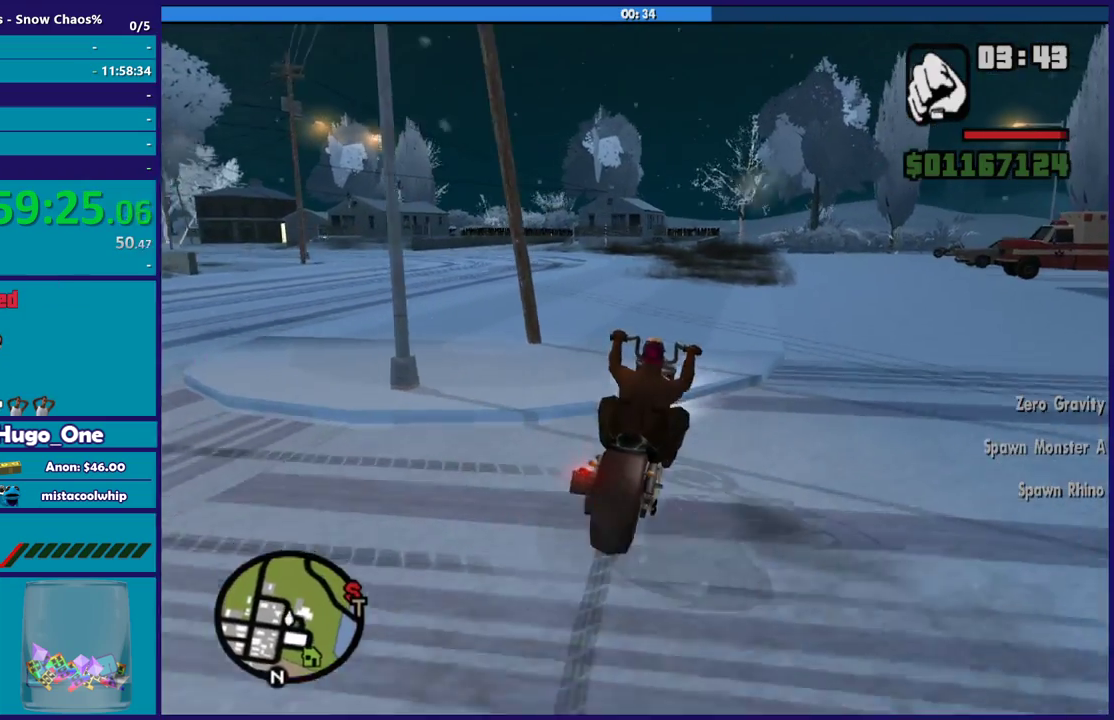
{"buttons": ["R2"], "left_stick": "center", "right_stick": "right", "events": [[167, "right_stick", "right"], [200, "left_stick", "right"], [234, "right_stick", "down-right"], [467, "left_stick", "center"], [467, "right_stick", "right"]]}
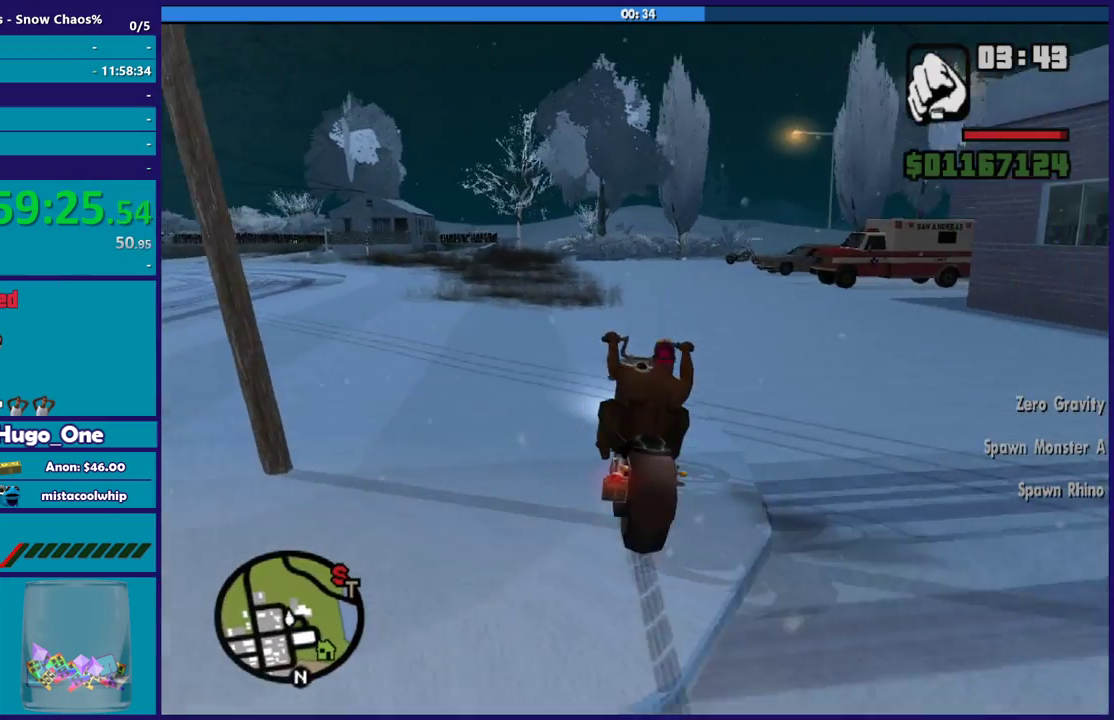
{"buttons": ["R2"], "left_stick": "right", "right_stick": "center", "events": [[266, "right_stick", "center"], [400, "left_stick", "right"]]}
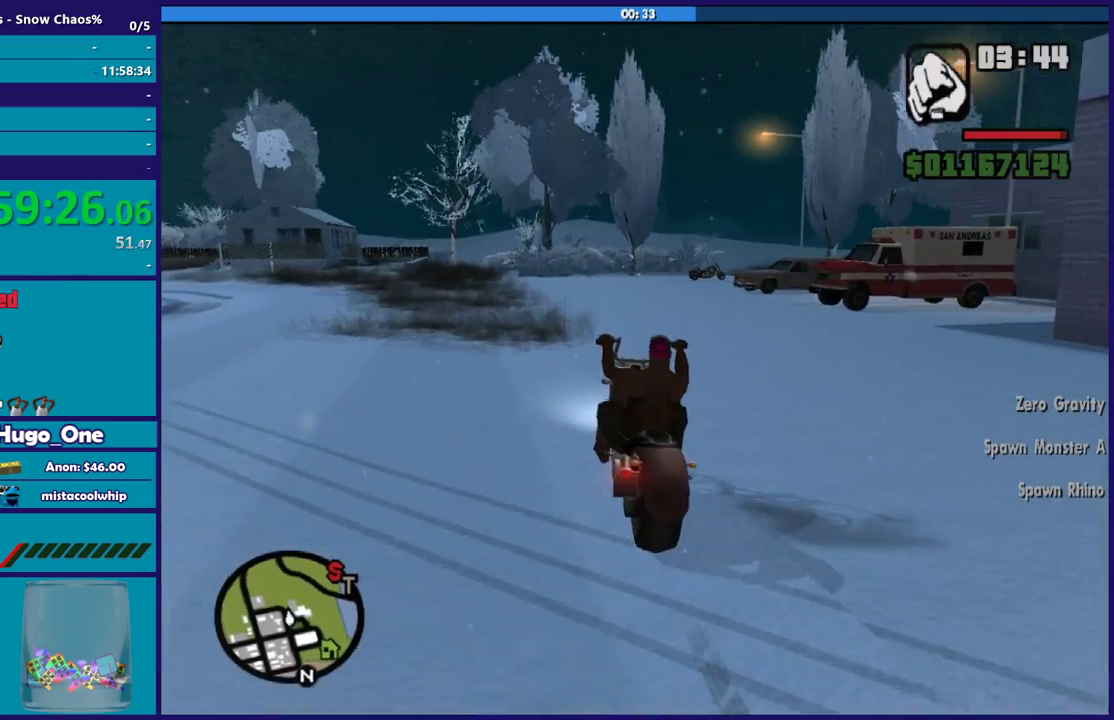
{"buttons": ["R2"], "left_stick": "right", "right_stick": "center", "events": [[267, "left_stick", "center"], [400, "left_stick", "right"]]}
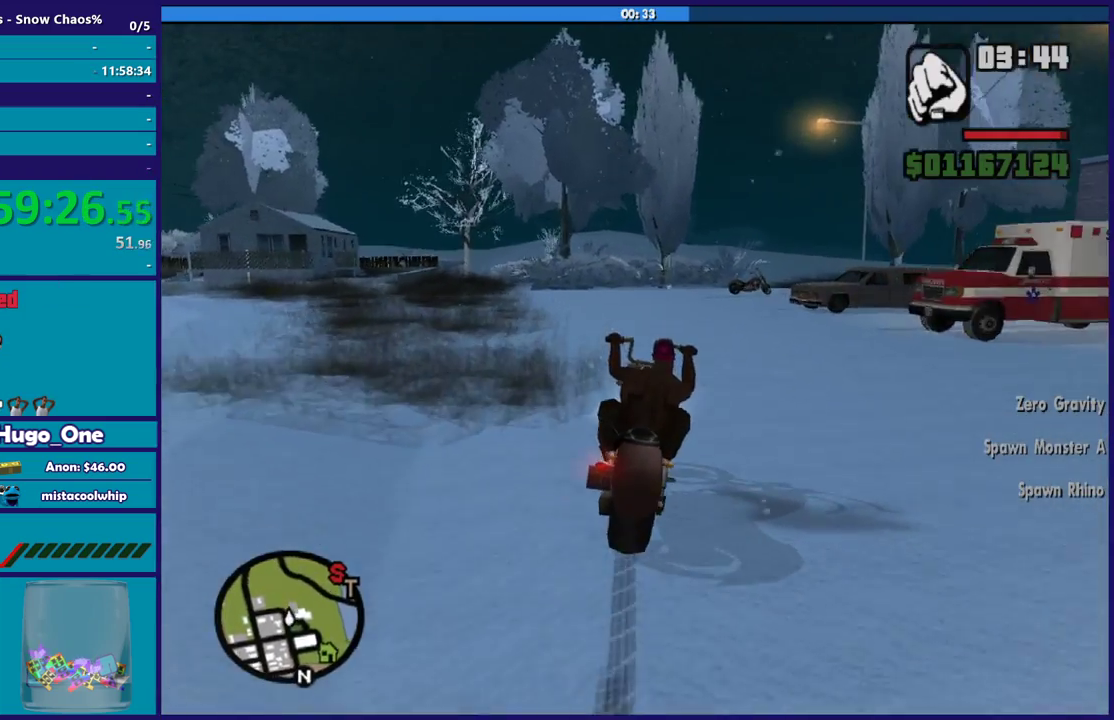
{"buttons": ["R2"], "left_stick": "right", "right_stick": "down-right", "events": [[100, "left_stick", "center"], [166, "right_stick", "down-right"], [400, "left_stick", "right"]]}
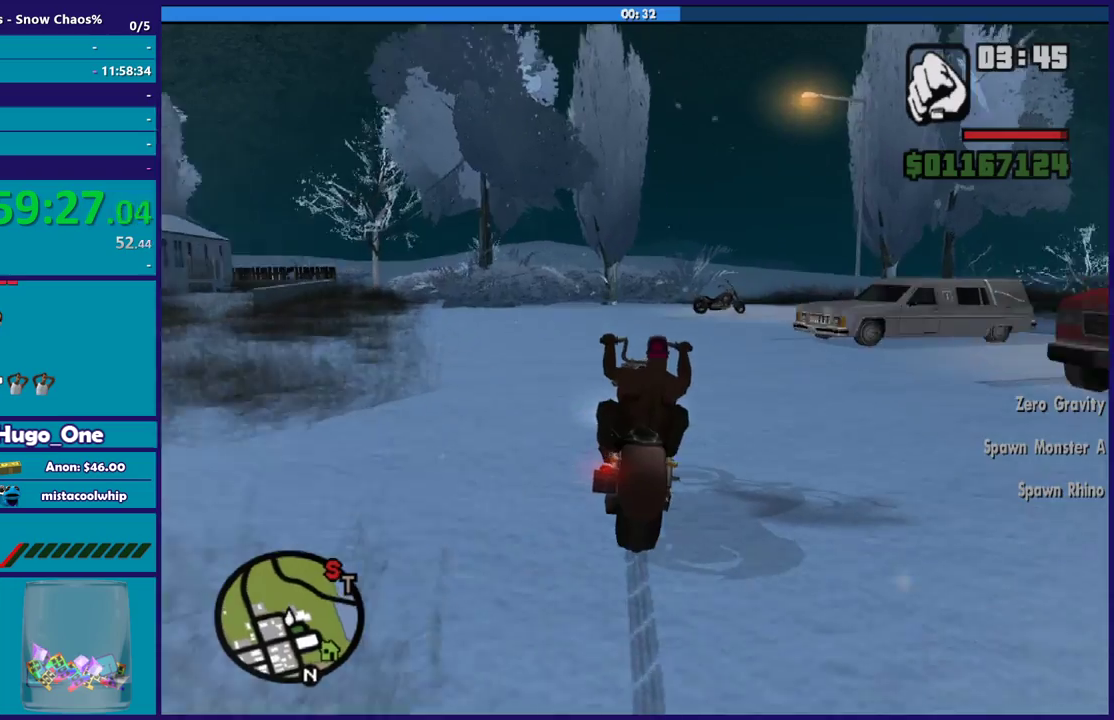
{"buttons": ["R2"], "left_stick": "center", "right_stick": "center", "events": [[100, "left_stick", "center"], [167, "left_stick", "left"], [267, "left_stick", "down-left"], [367, "left_stick", "center"], [467, "right_stick", "center"]]}
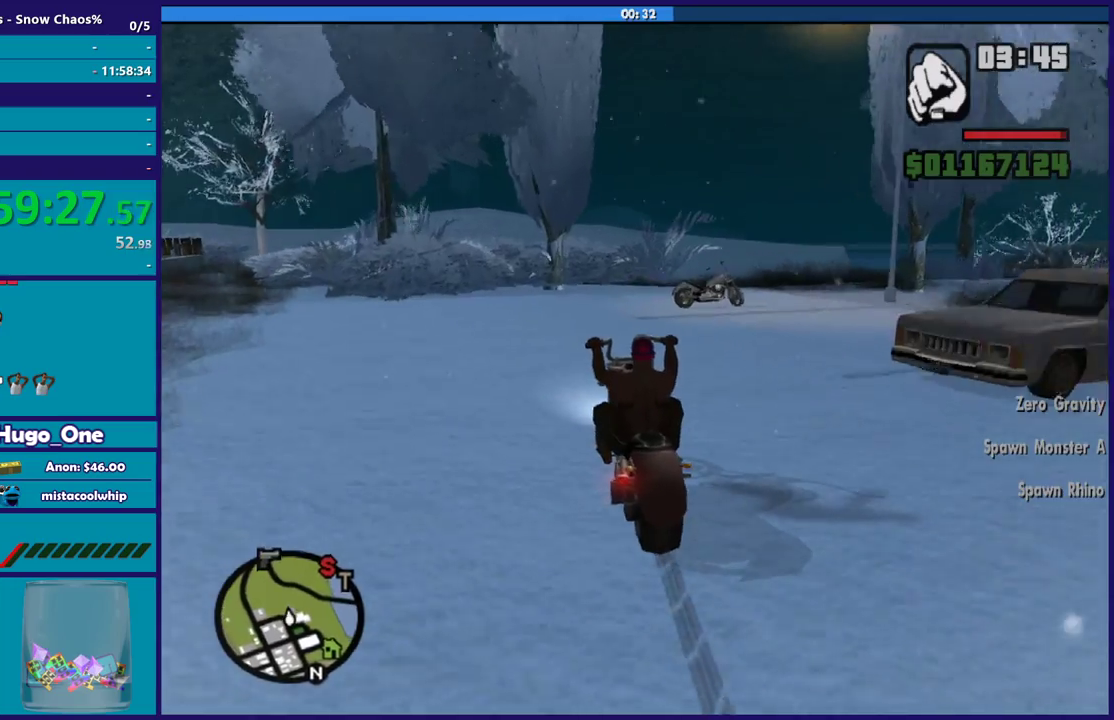
{"buttons": [], "left_stick": "right", "right_stick": "center", "events": [[33, "right_stick", "down-right"], [66, "left_stick", "right"], [100, "right_stick", "down"], [133, "R2", "up"], [200, "right_stick", "center"], [233, "left_stick", "center"], [300, "left_stick", "right"], [333, "A", "down"], [500, "A", "up"]]}